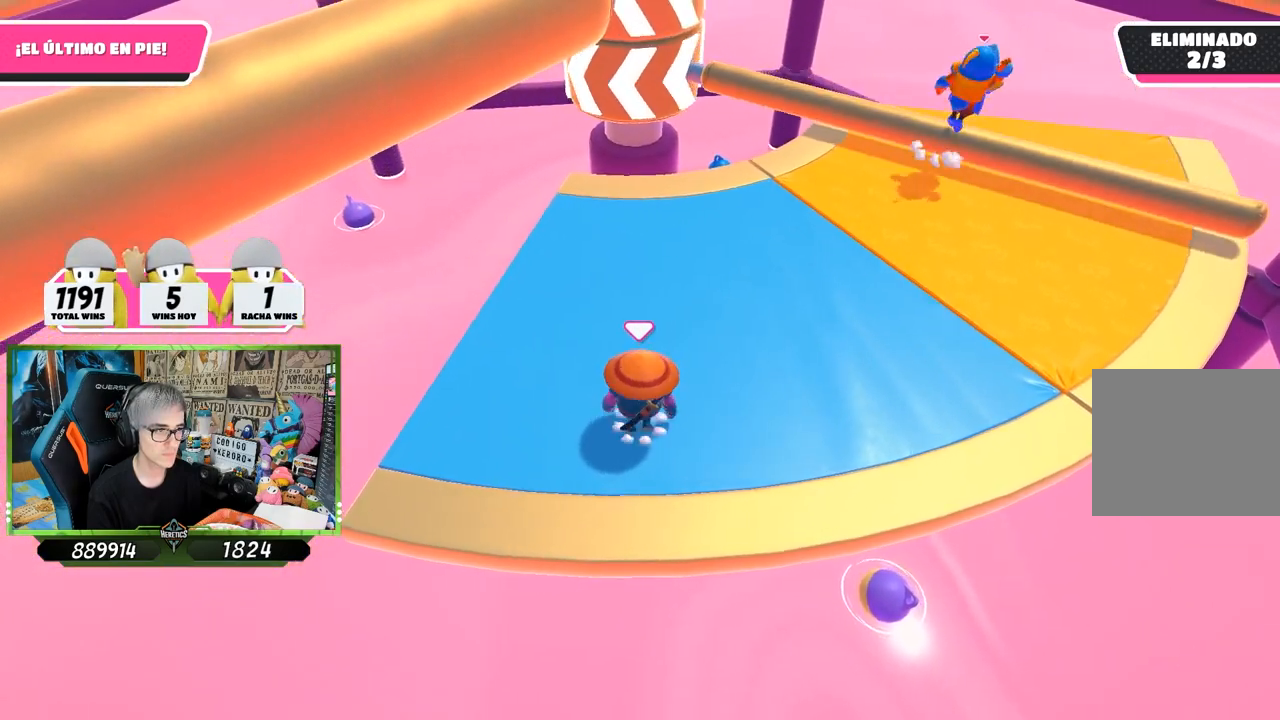
Gameplay with a controller (PlayStation layout); each line is a JSON object with the inputs held at the frame after it. "events" lists button and stick changes between this image and that frame as [ms after this image, input, new state], when the widget could be followed in between.
{"buttons": [], "left_stick": "center", "right_stick": "center", "events": [[100, "left_stick", "left"], [133, "CROSS", "up"], [300, "left_stick", "right"], [500, "left_stick", "center"]]}
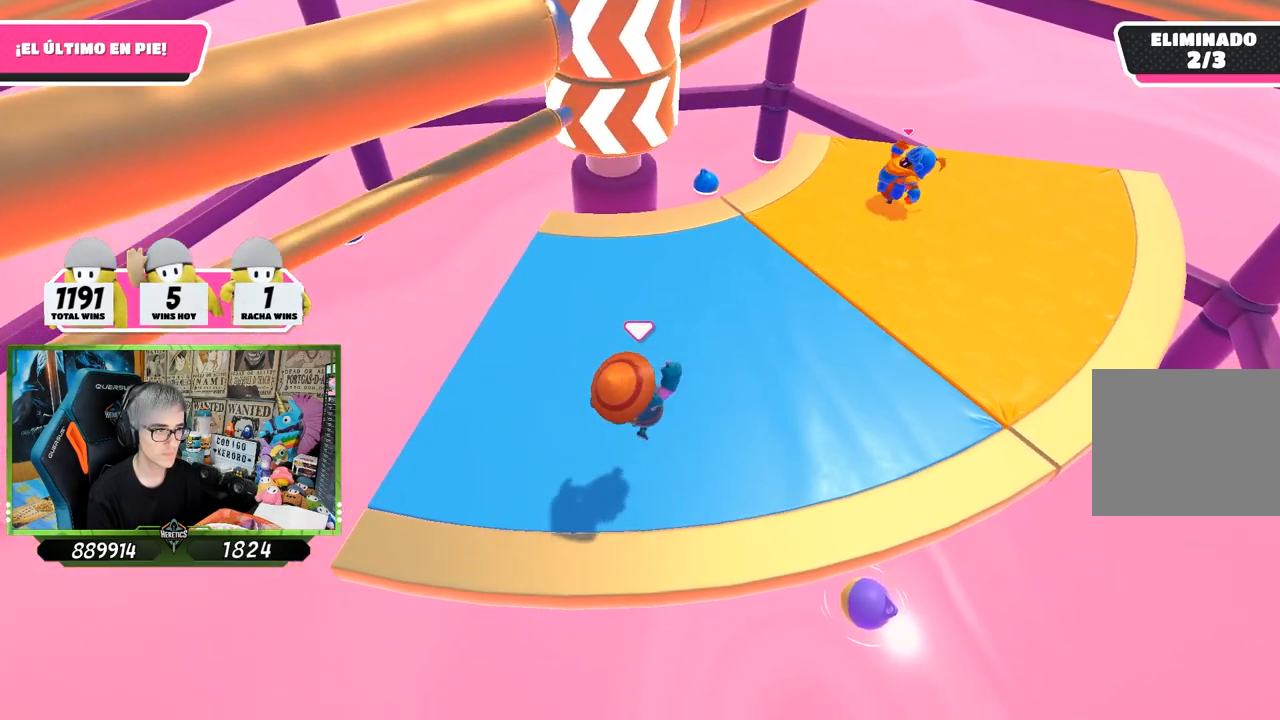
{"buttons": ["CROSS"], "left_stick": "left", "right_stick": "center", "events": [[33, "left_stick", "left"], [300, "left_stick", "up-right"], [367, "CROSS", "down"], [367, "left_stick", "right"], [500, "left_stick", "left"]]}
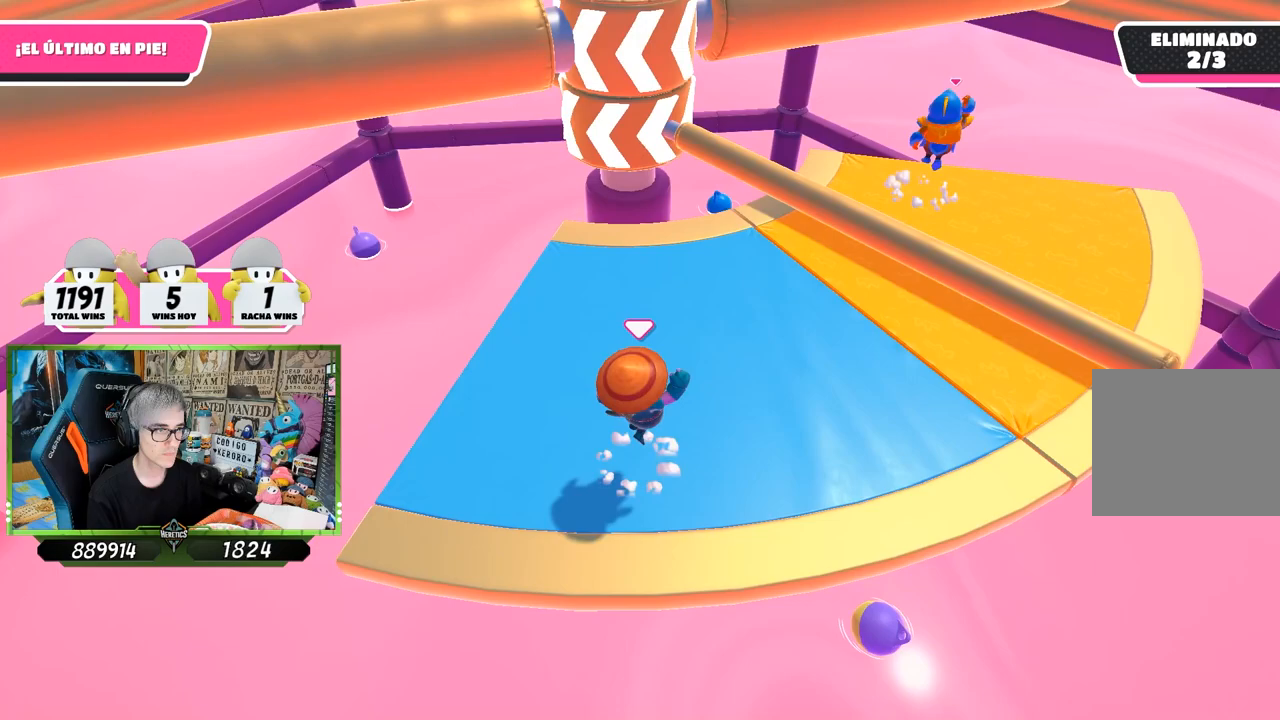
{"buttons": [], "left_stick": "left", "right_stick": "center", "events": [[33, "CROSS", "up"], [167, "left_stick", "right"], [433, "left_stick", "down"], [500, "left_stick", "left"]]}
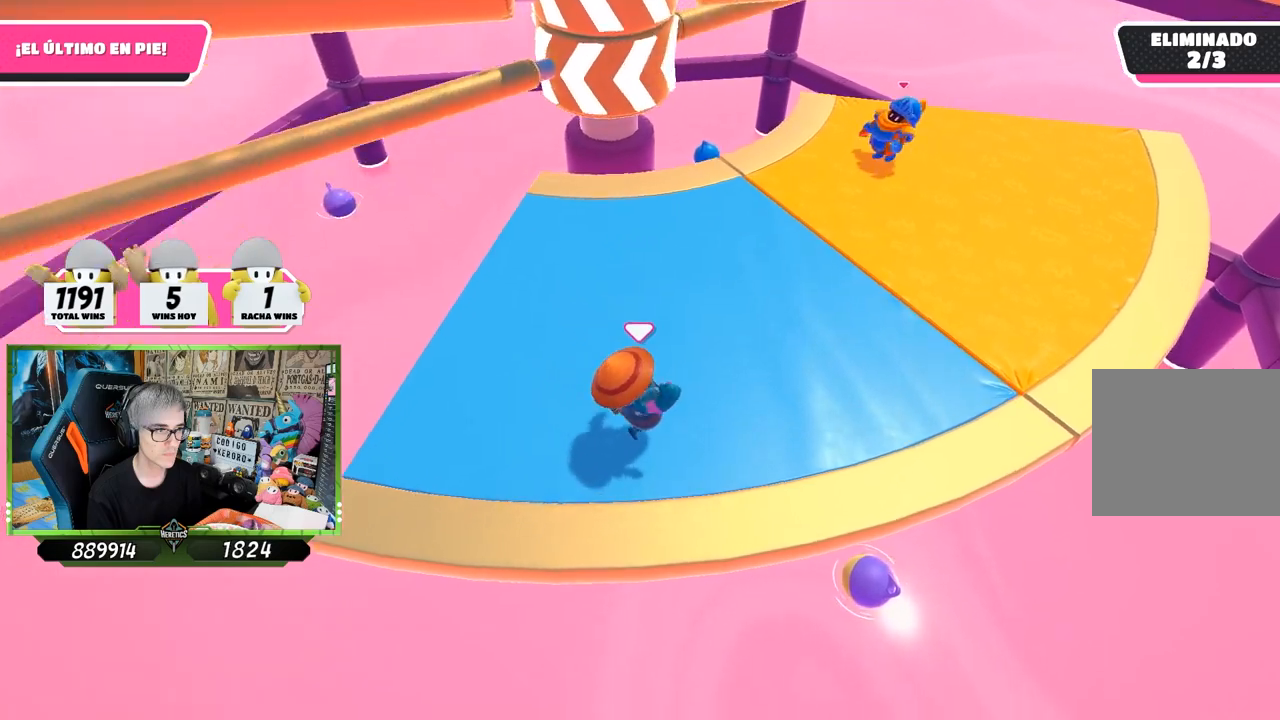
{"buttons": [], "left_stick": "left", "right_stick": "center", "events": [[200, "left_stick", "right"], [333, "CROSS", "down"], [400, "left_stick", "left"], [467, "CROSS", "up"]]}
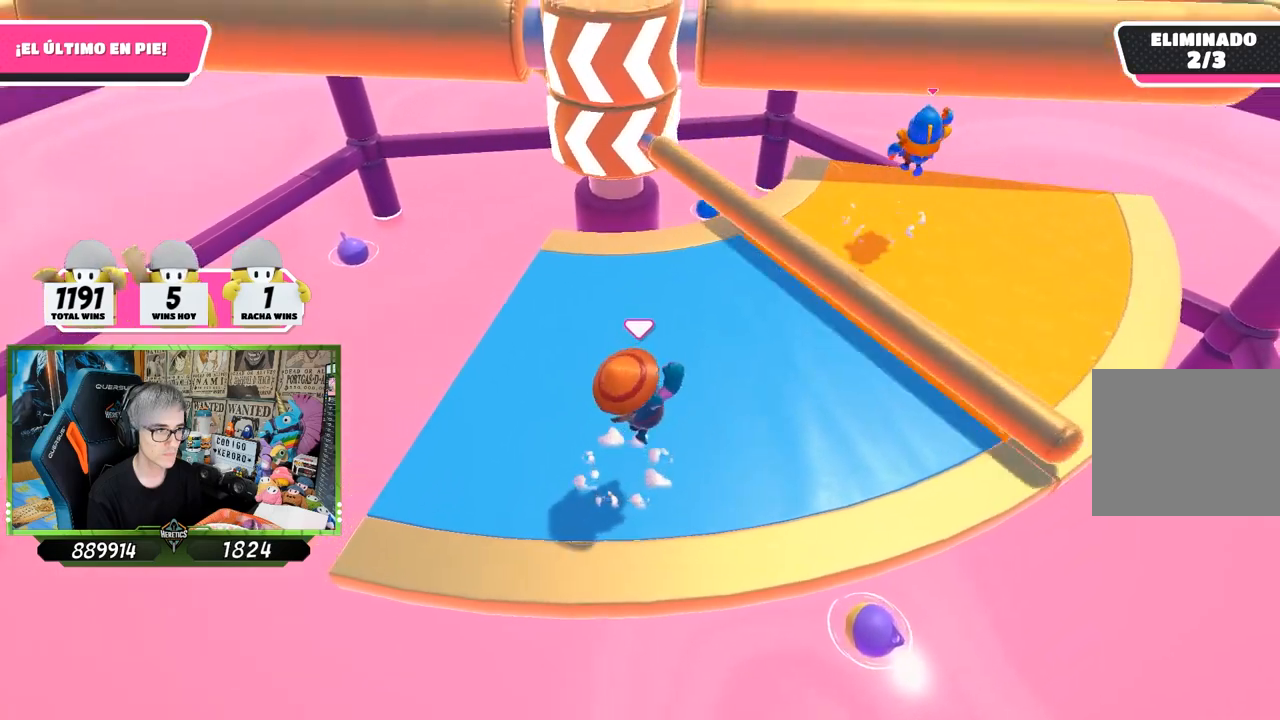
{"buttons": [], "left_stick": "left", "right_stick": "center", "events": [[100, "left_stick", "right"], [367, "left_stick", "left"]]}
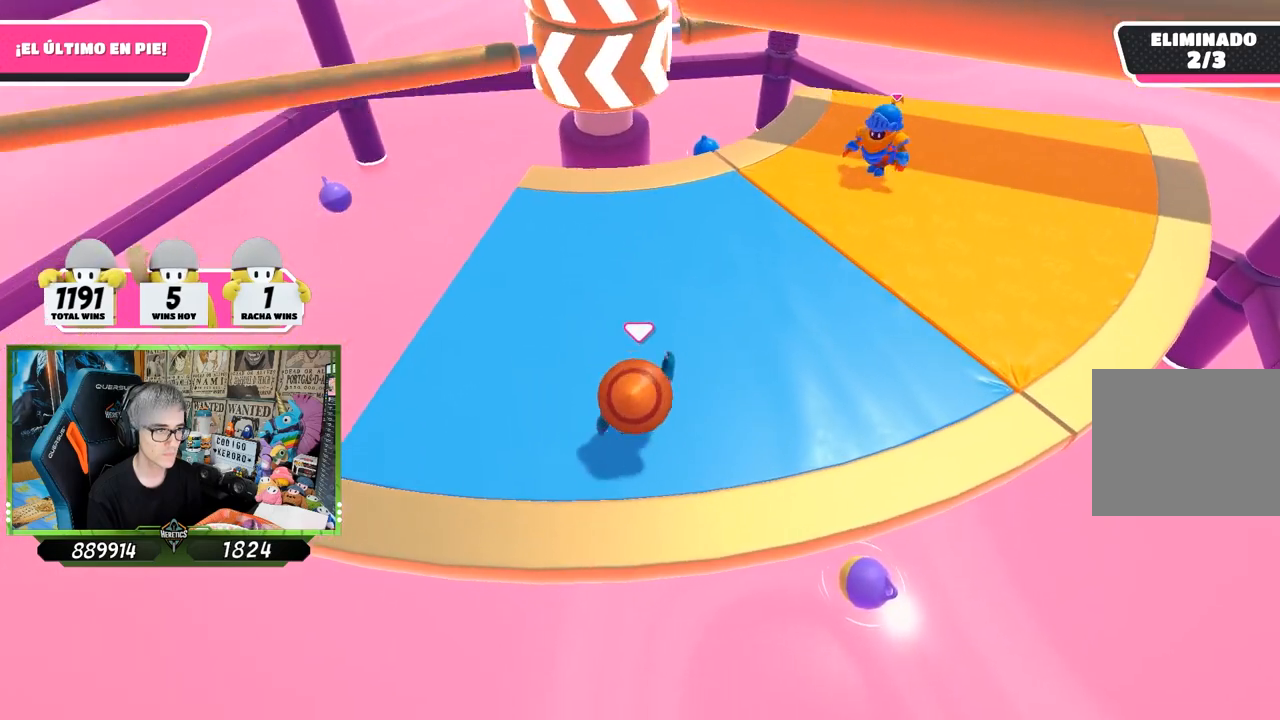
{"buttons": [], "left_stick": "left", "right_stick": "center", "events": [[133, "left_stick", "right"], [233, "CROSS", "down"], [300, "left_stick", "left"], [367, "CROSS", "up"]]}
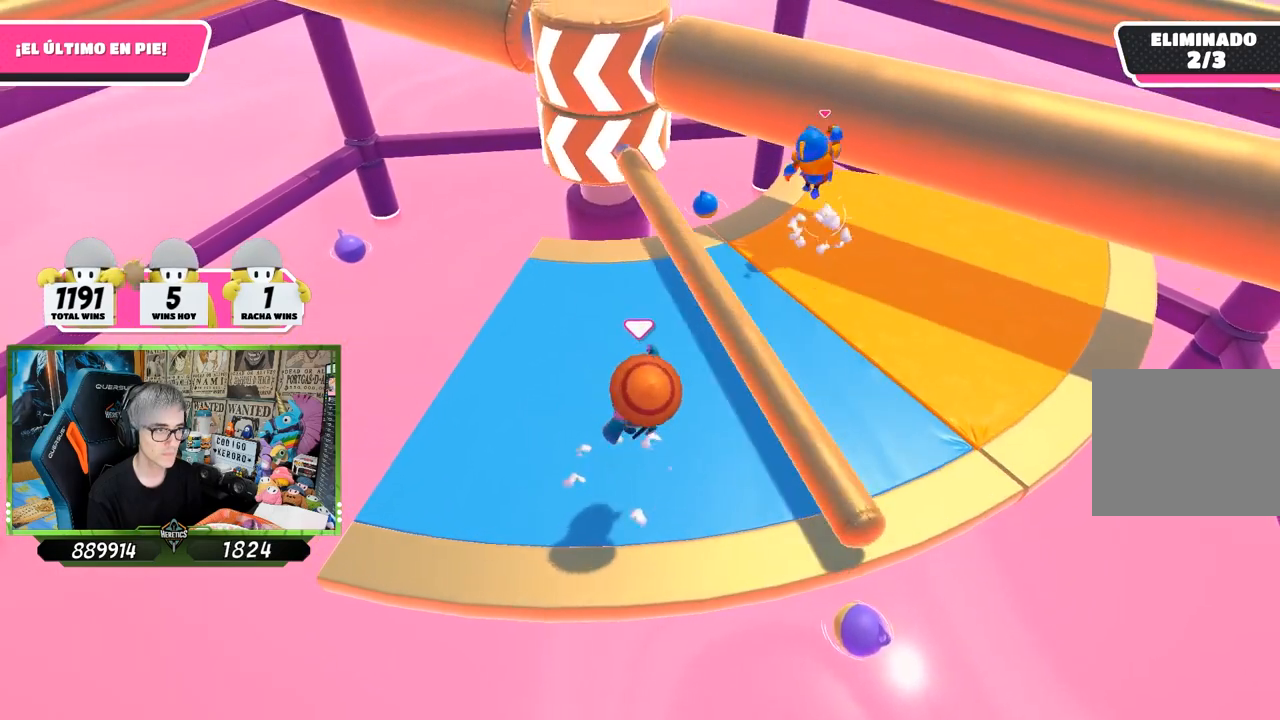
{"buttons": [], "left_stick": "right", "right_stick": "center", "events": [[300, "left_stick", "right"]]}
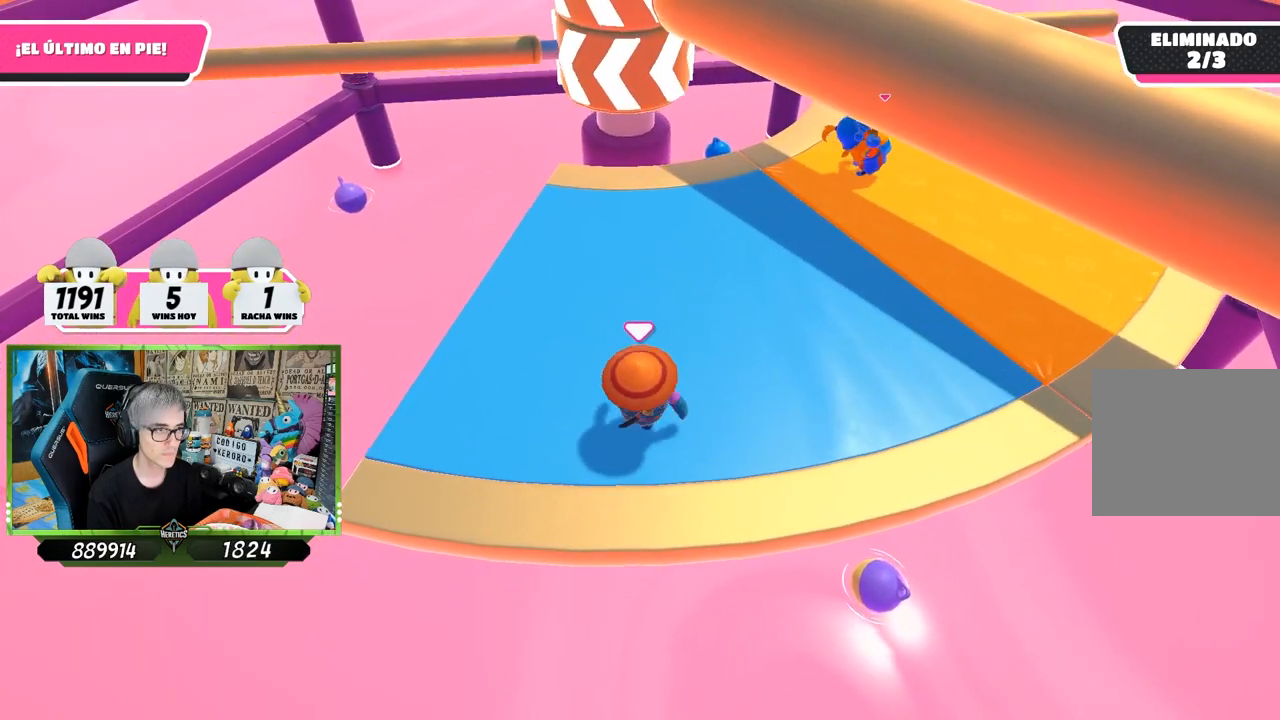
{"buttons": [], "left_stick": "right", "right_stick": "center", "events": [[133, "CROSS", "down"], [167, "left_stick", "left"], [267, "CROSS", "up"], [367, "left_stick", "right"]]}
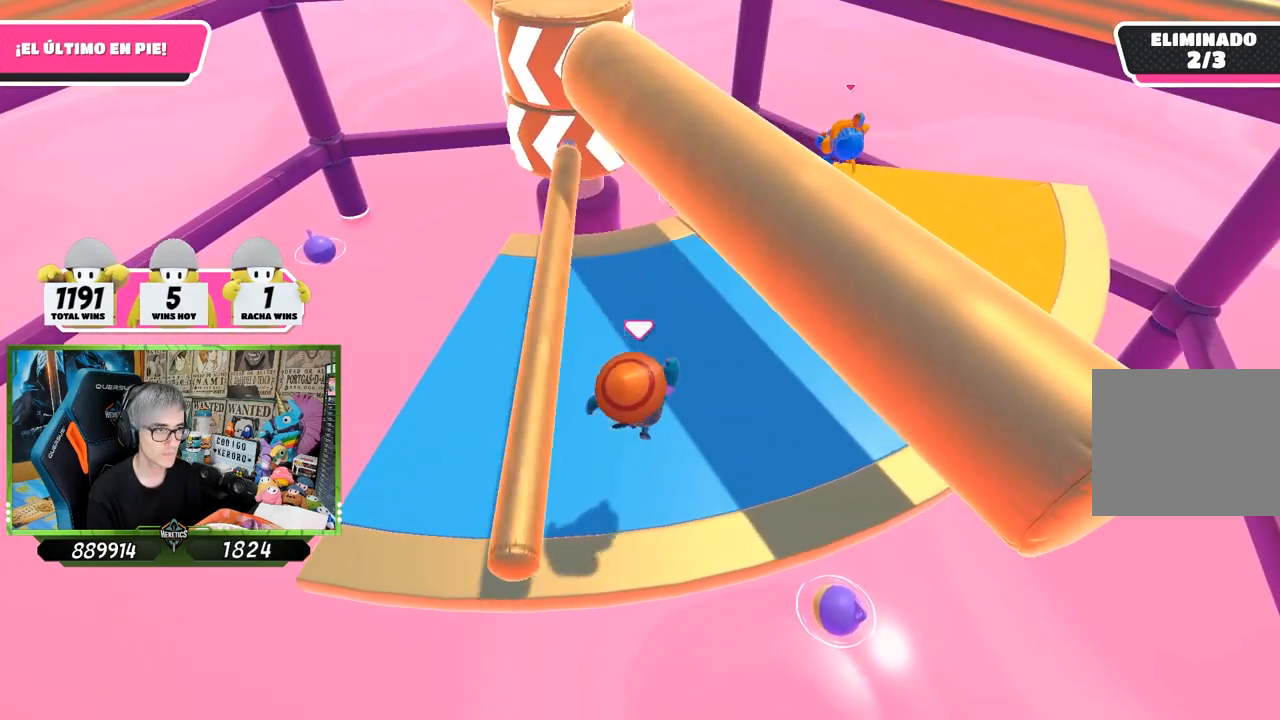
{"buttons": [], "left_stick": "left", "right_stick": "center", "events": [[133, "right_stick", "left"], [333, "right_stick", "center"], [500, "left_stick", "left"]]}
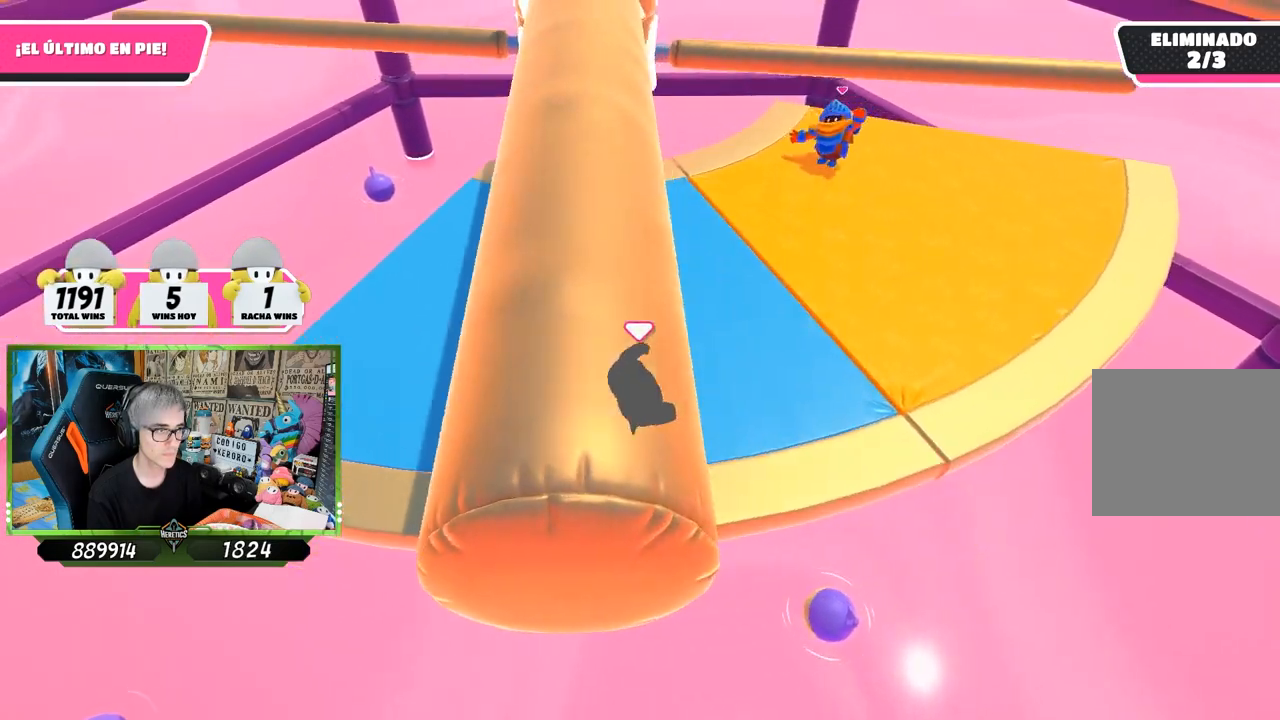
{"buttons": [], "left_stick": "left", "right_stick": "center", "events": [[67, "CROSS", "down"], [200, "CROSS", "up"], [233, "left_stick", "up"], [300, "left_stick", "right"], [500, "left_stick", "left"]]}
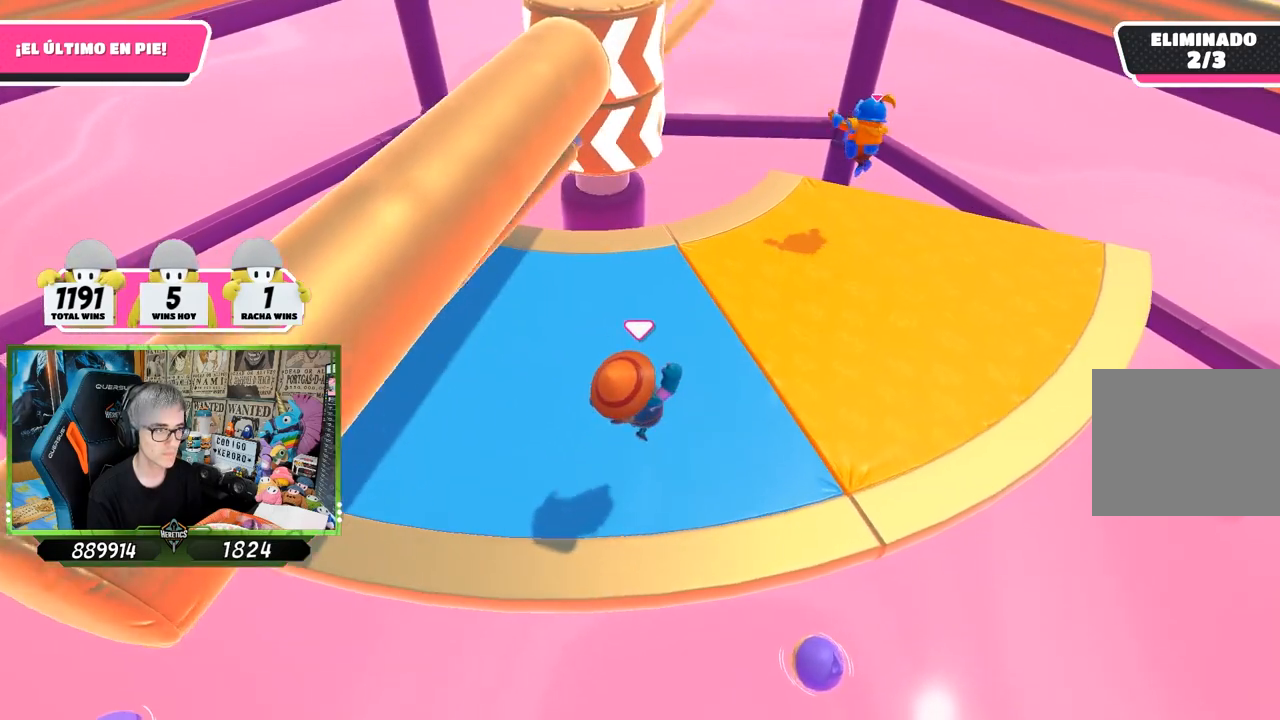
{"buttons": ["CROSS"], "left_stick": "center", "right_stick": "center", "events": [[367, "left_stick", "right"], [467, "CROSS", "down"], [500, "left_stick", "center"]]}
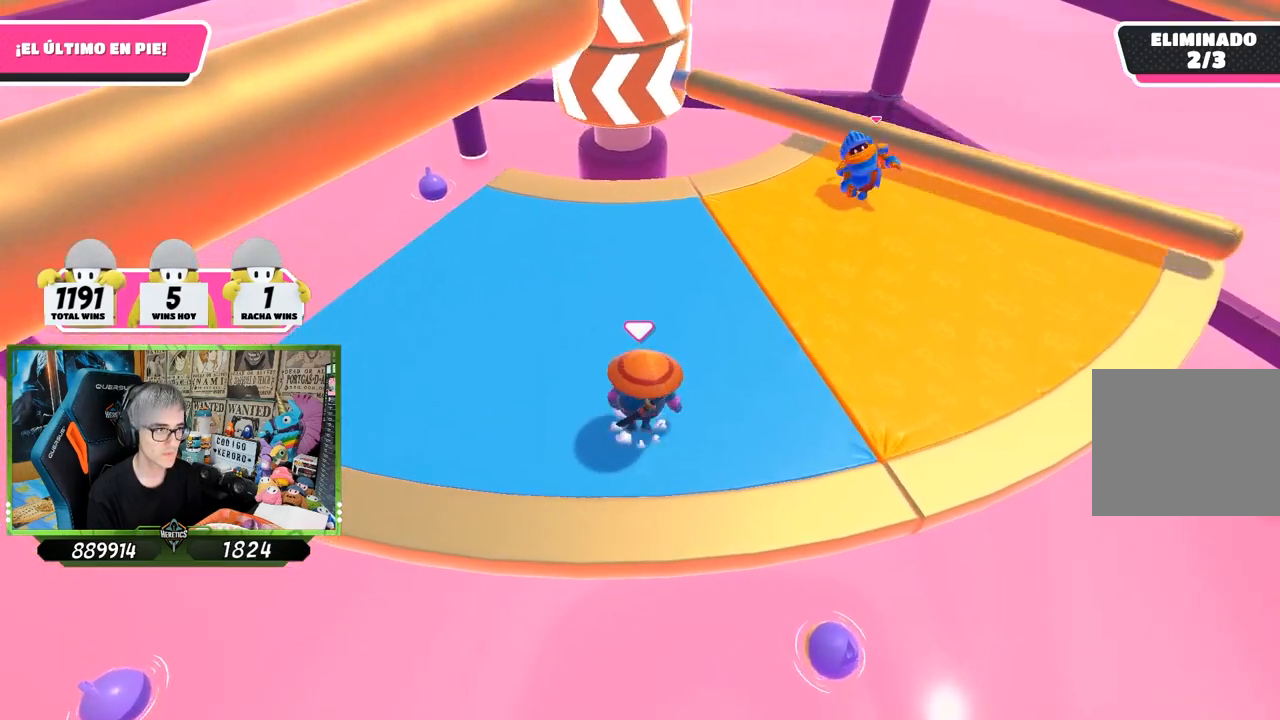
{"buttons": [], "left_stick": "left", "right_stick": "center", "events": [[33, "left_stick", "left"], [133, "CROSS", "up"], [233, "left_stick", "up-right"], [500, "left_stick", "left"]]}
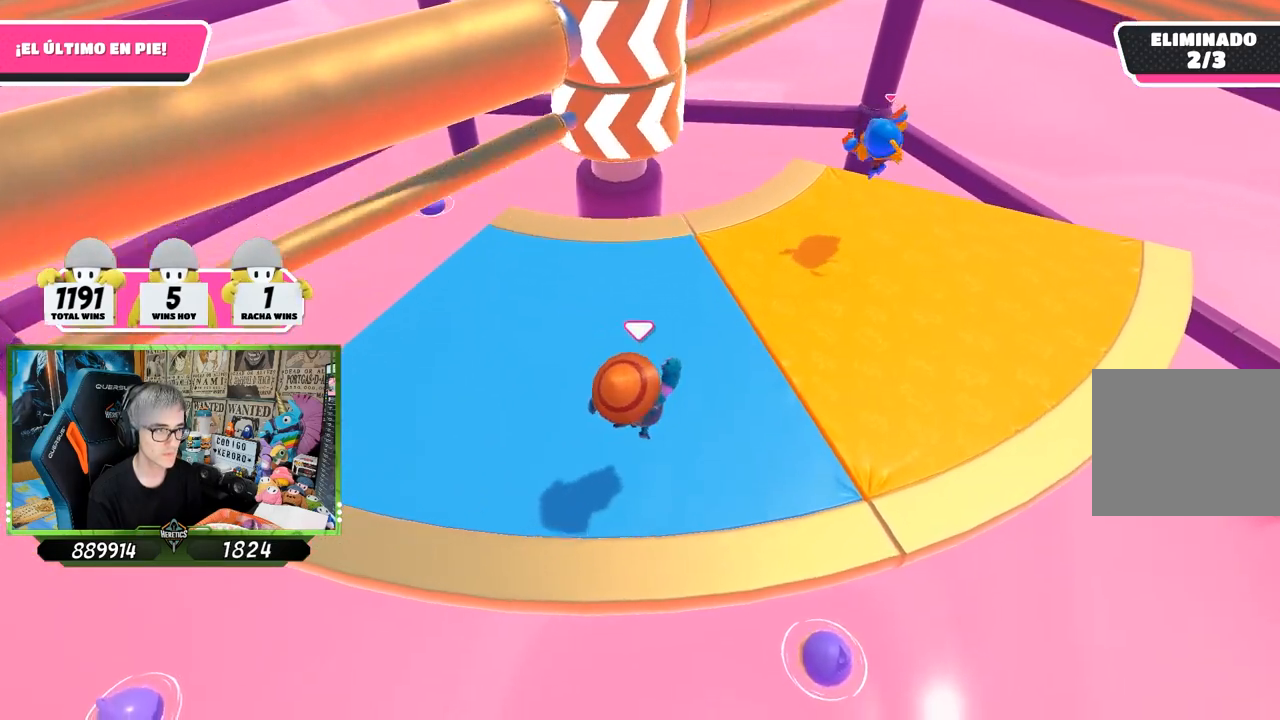
{"buttons": ["CROSS"], "left_stick": "left", "right_stick": "center", "events": [[267, "left_stick", "right"], [400, "CROSS", "down"], [467, "left_stick", "left"]]}
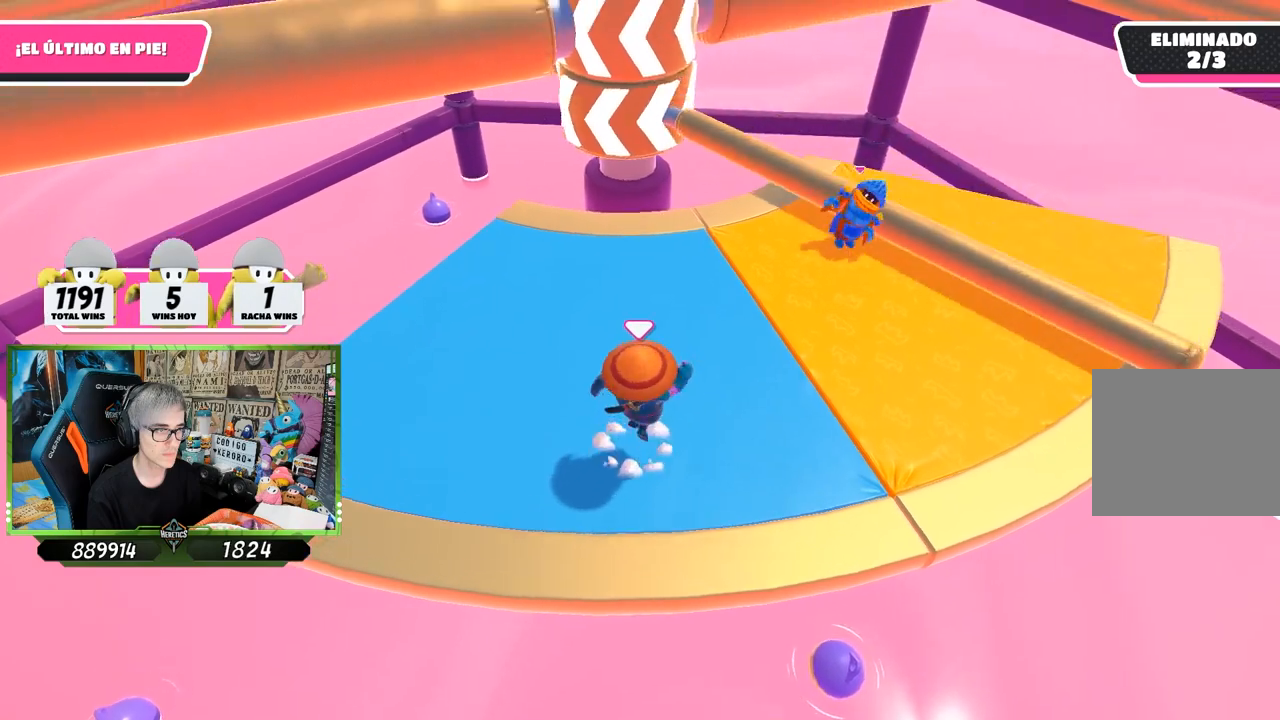
{"buttons": [], "left_stick": "left", "right_stick": "center", "events": [[67, "CROSS", "up"], [233, "left_stick", "right"], [433, "left_stick", "center"], [500, "left_stick", "left"]]}
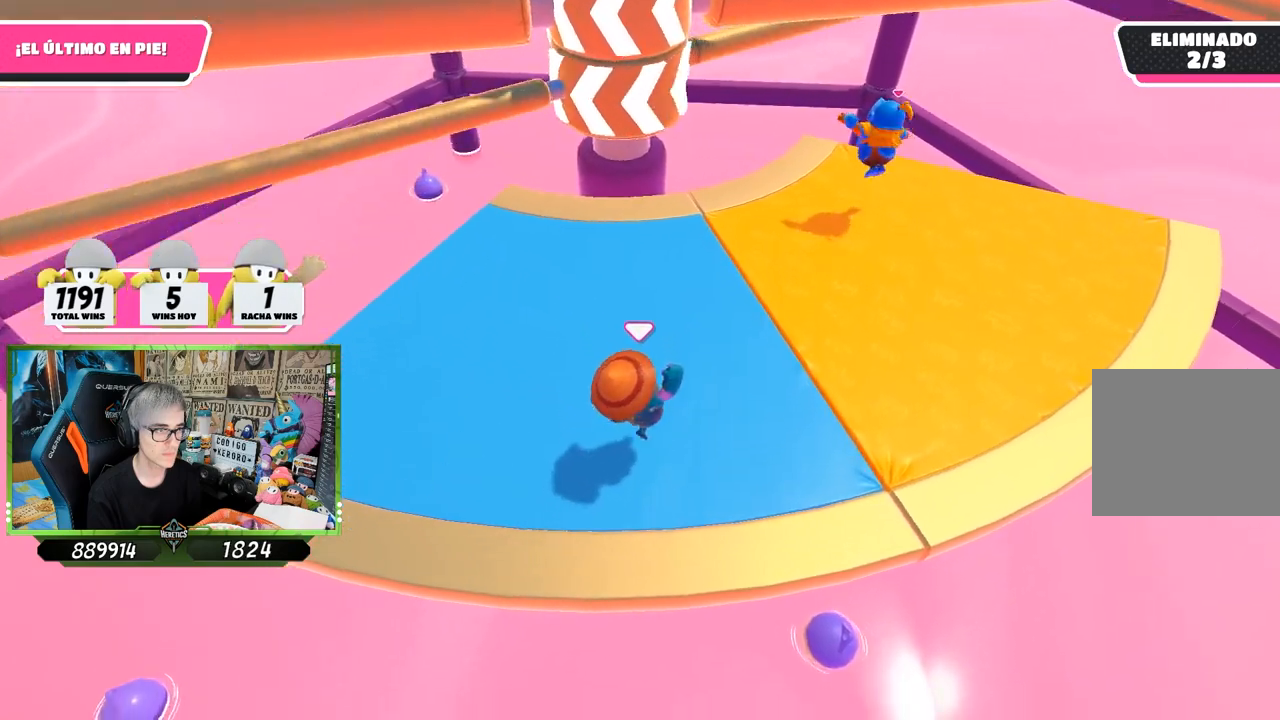
{"buttons": [], "left_stick": "left", "right_stick": "center", "events": [[233, "left_stick", "right"], [300, "CROSS", "down"], [467, "CROSS", "up"], [467, "left_stick", "left"]]}
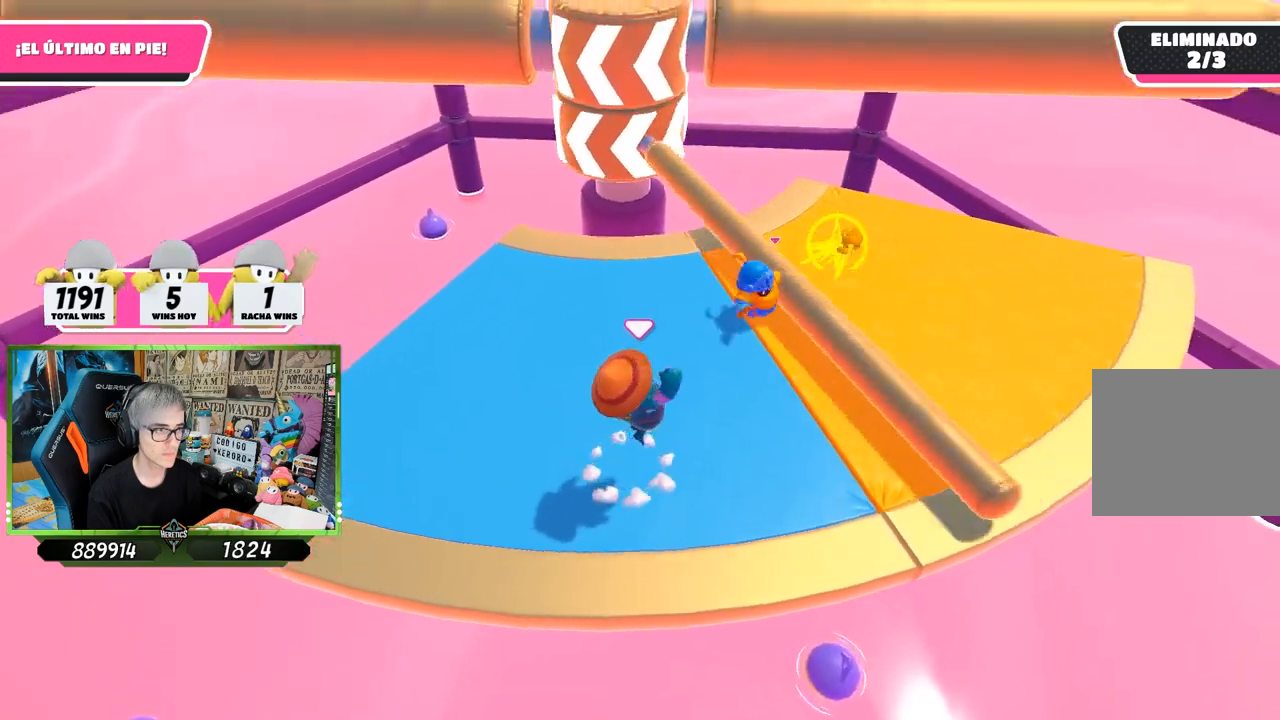
{"buttons": [], "left_stick": "left", "right_stick": "center", "events": [[267, "left_stick", "right"], [433, "left_stick", "left"]]}
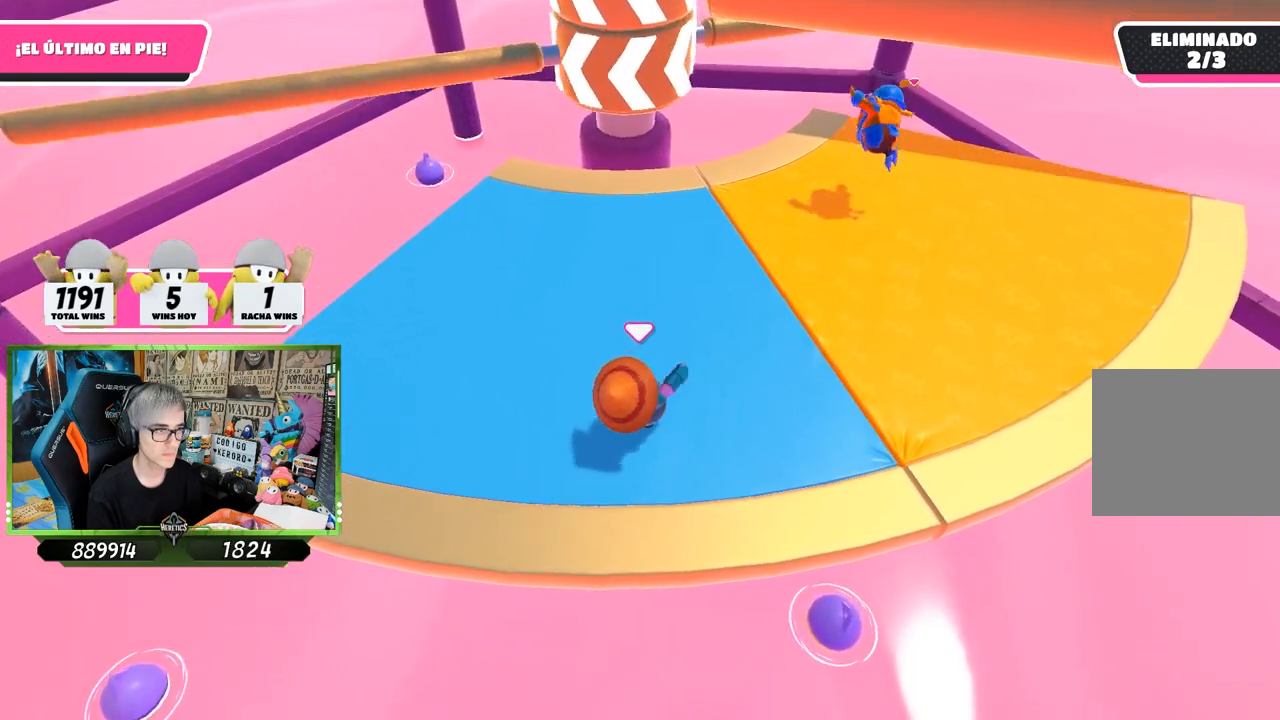
{"buttons": [], "left_stick": "left", "right_stick": "center", "events": [[200, "left_stick", "right"], [233, "CROSS", "down"], [367, "CROSS", "up"], [367, "left_stick", "left"]]}
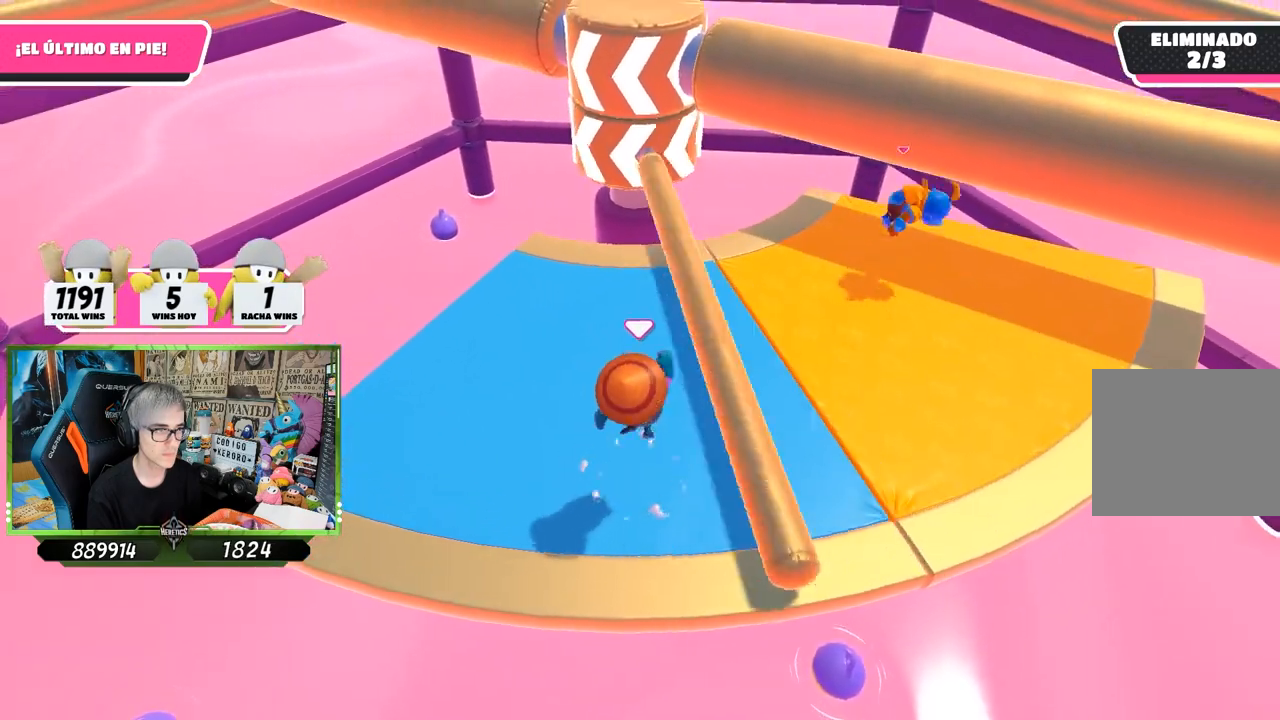
{"buttons": [], "left_stick": "left", "right_stick": "center", "events": [[233, "left_stick", "right"], [400, "left_stick", "center"], [450, "left_stick", "left"]]}
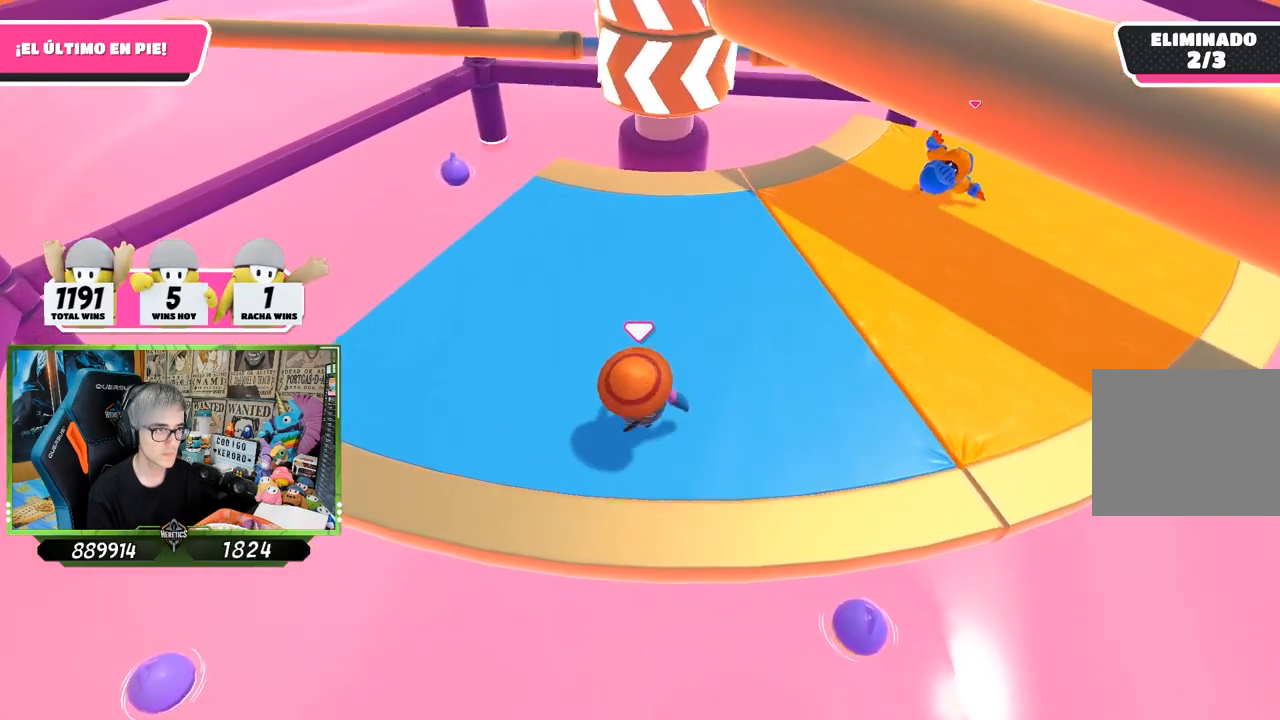
{"buttons": [], "left_stick": "left", "right_stick": "right", "events": [[133, "left_stick", "right"], [200, "CROSS", "down"], [300, "left_stick", "up-left"], [333, "CROSS", "up"], [367, "left_stick", "left"], [500, "right_stick", "right"]]}
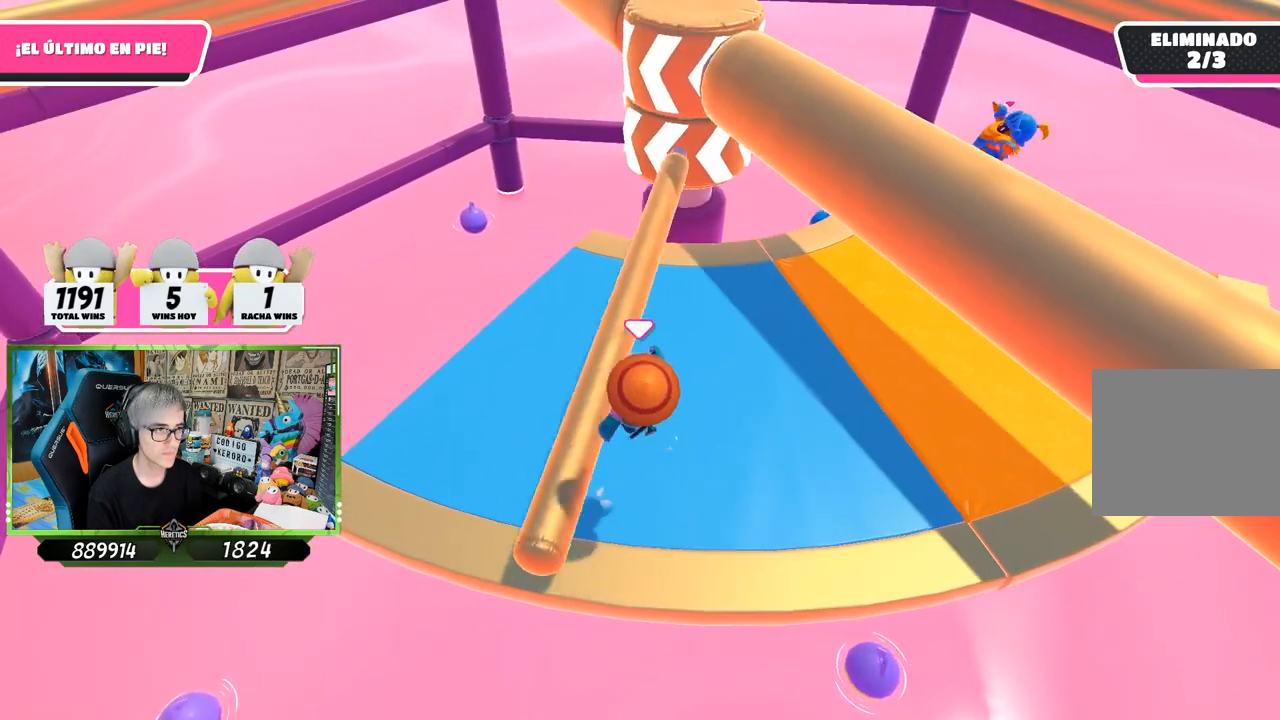
{"buttons": [], "left_stick": "up-left", "right_stick": "center", "events": [[300, "right_stick", "center"], [467, "left_stick", "up-left"]]}
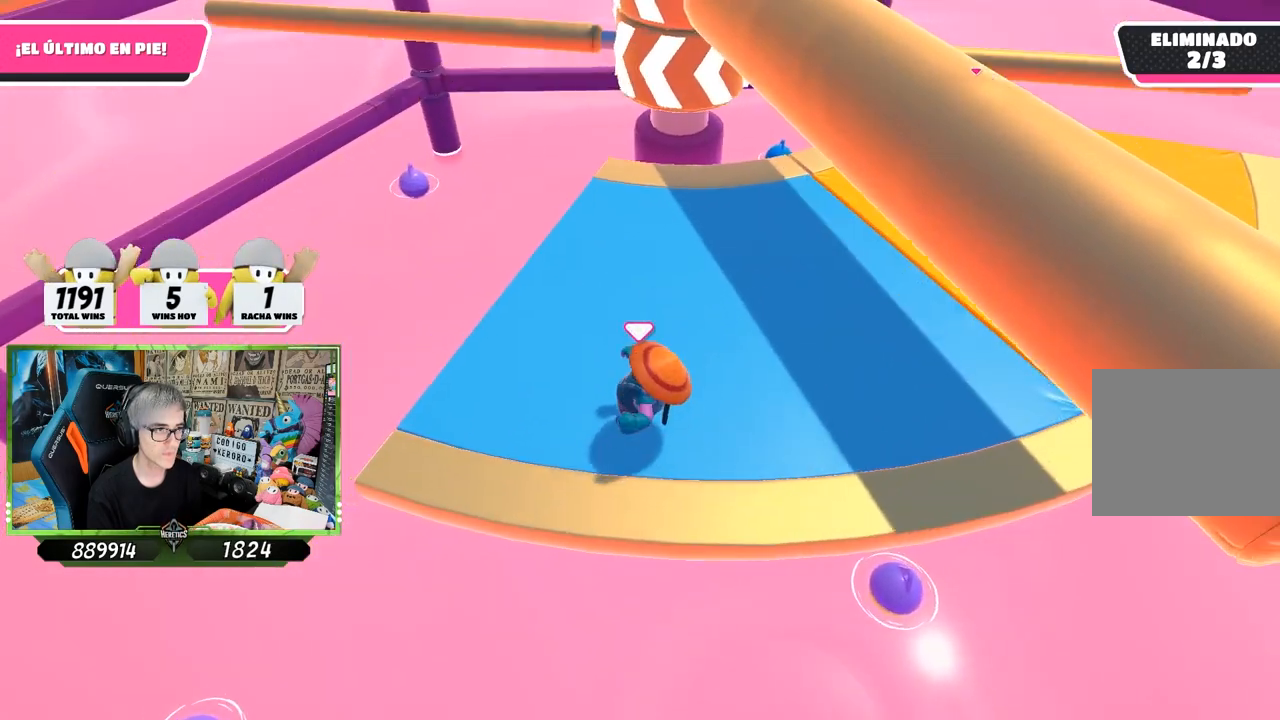
{"buttons": [], "left_stick": "right", "right_stick": "center", "events": [[67, "CROSS", "down"], [67, "left_stick", "right"], [200, "CROSS", "up"]]}
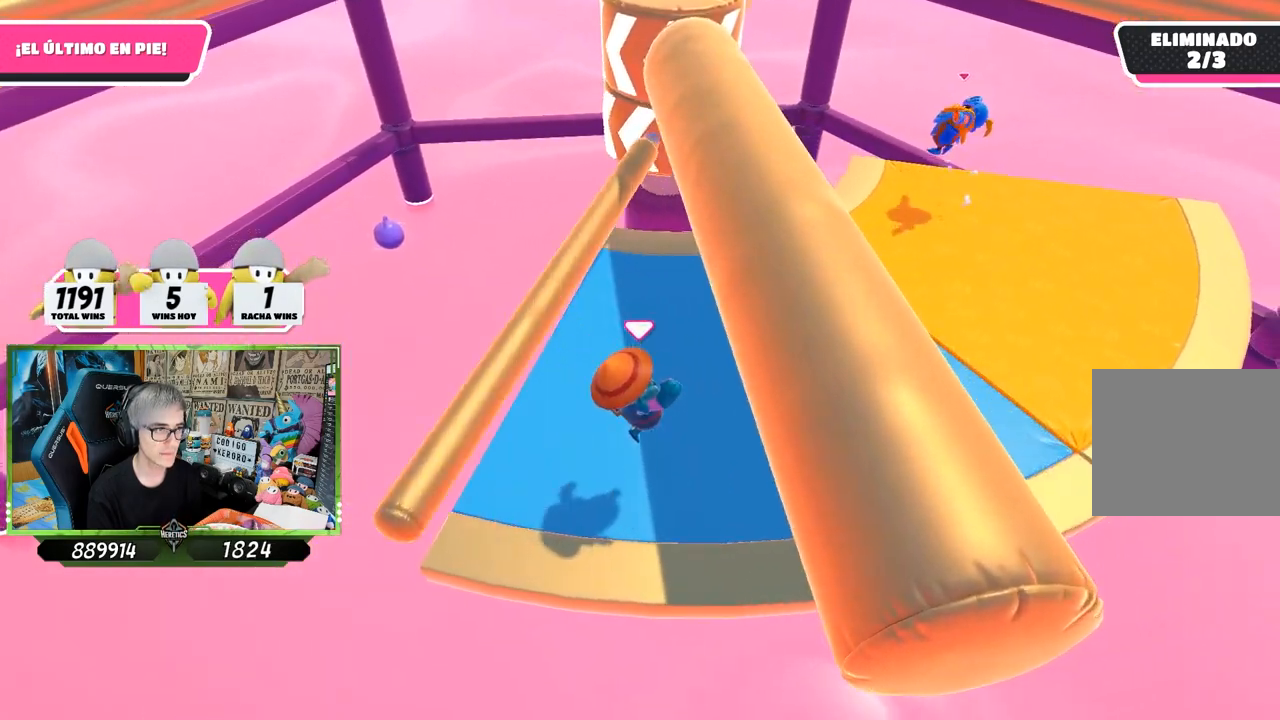
{"buttons": ["CROSS"], "left_stick": "left", "right_stick": "center", "events": [[400, "left_stick", "left"], [467, "CROSS", "down"]]}
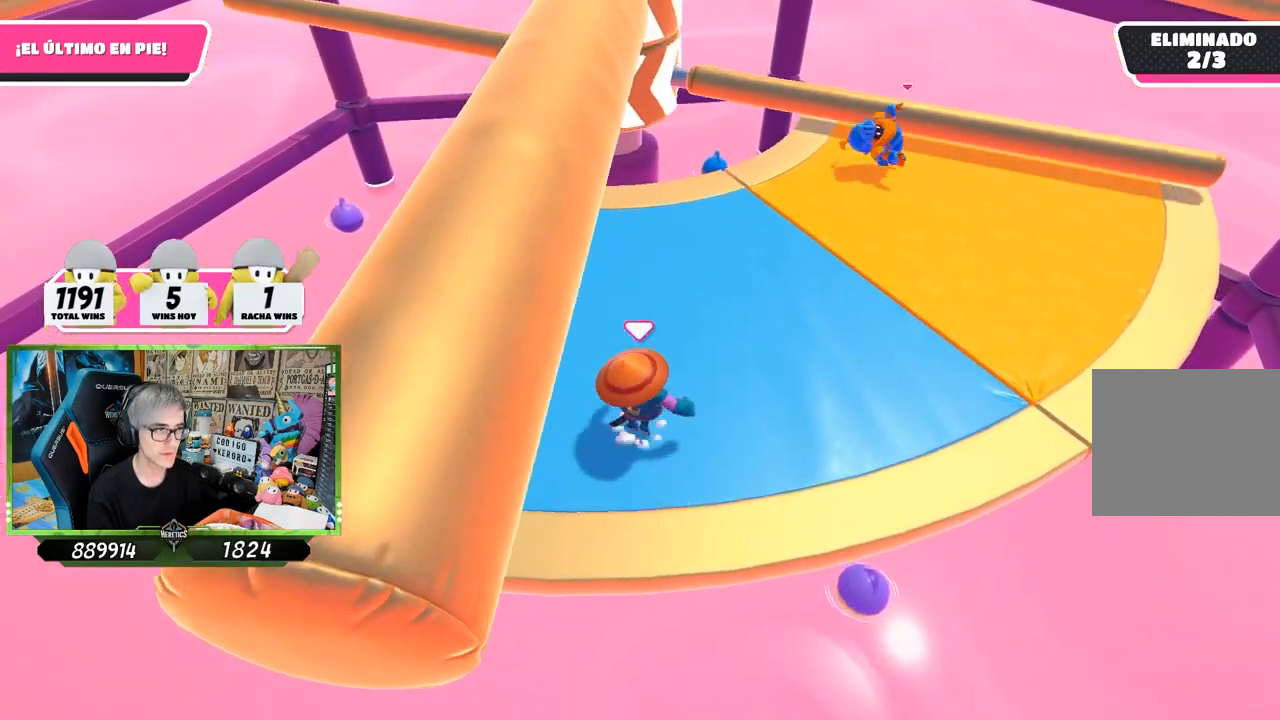
{"buttons": [], "left_stick": "left", "right_stick": "center", "events": [[33, "left_stick", "up-right"], [133, "CROSS", "up"], [133, "left_stick", "right"], [400, "left_stick", "left"]]}
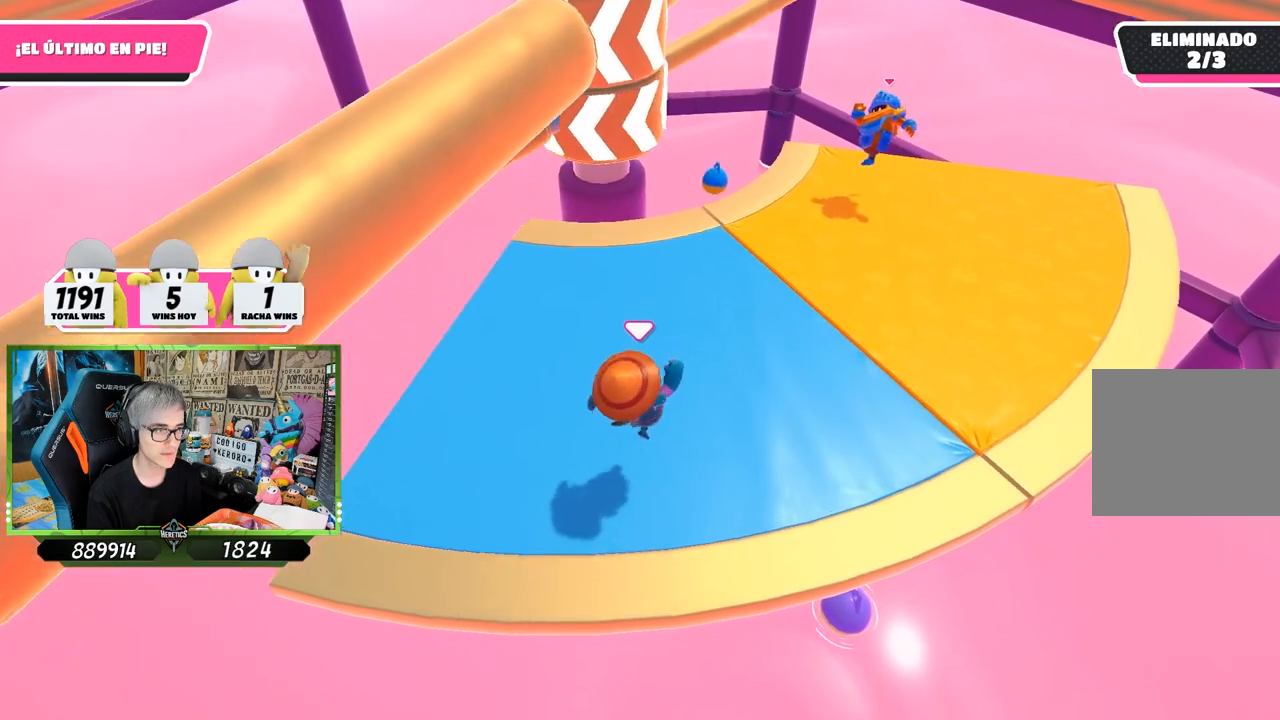
{"buttons": ["CROSS"], "left_stick": "right", "right_stick": "center", "events": [[100, "left_stick", "right"], [267, "left_stick", "left"], [400, "CROSS", "down"], [433, "left_stick", "right"]]}
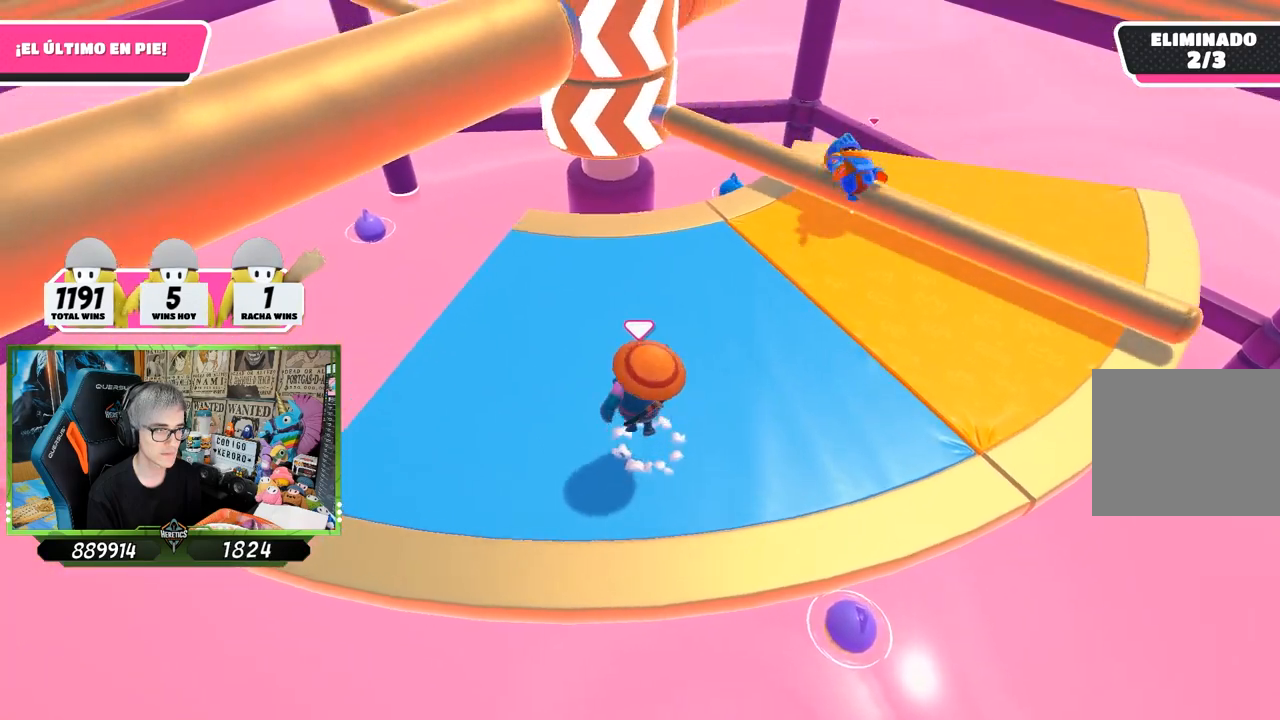
{"buttons": [], "left_stick": "left", "right_stick": "center", "events": [[67, "CROSS", "up"], [400, "left_stick", "left"]]}
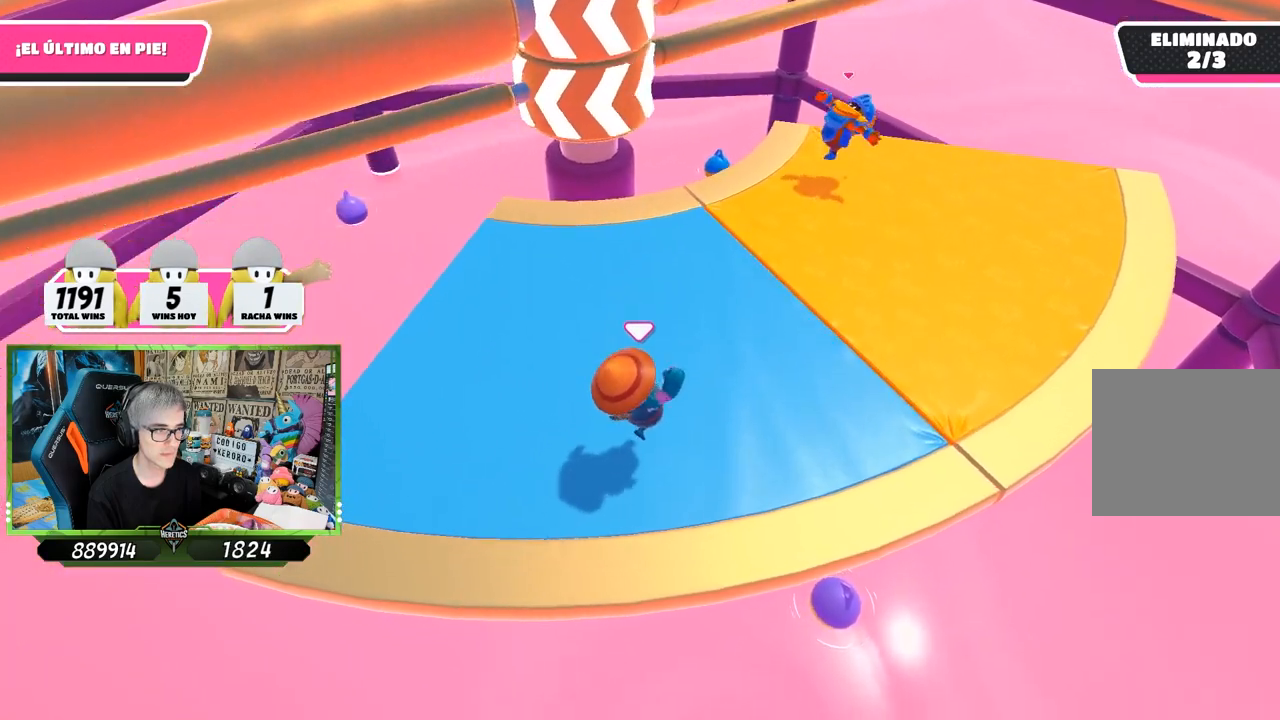
{"buttons": [], "left_stick": "left", "right_stick": "center", "events": [[167, "left_stick", "right"], [300, "CROSS", "down"], [367, "left_stick", "left"], [467, "CROSS", "up"]]}
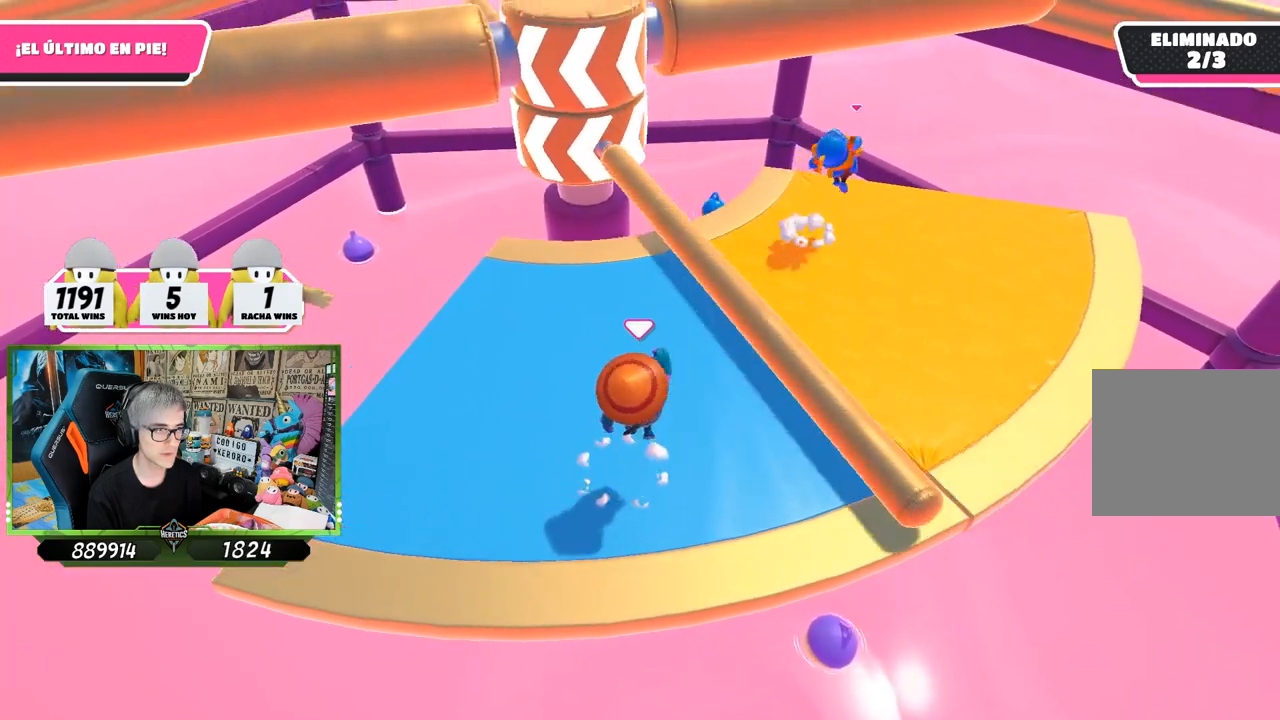
{"buttons": [], "left_stick": "left", "right_stick": "center", "events": [[100, "left_stick", "right"], [333, "left_stick", "left"]]}
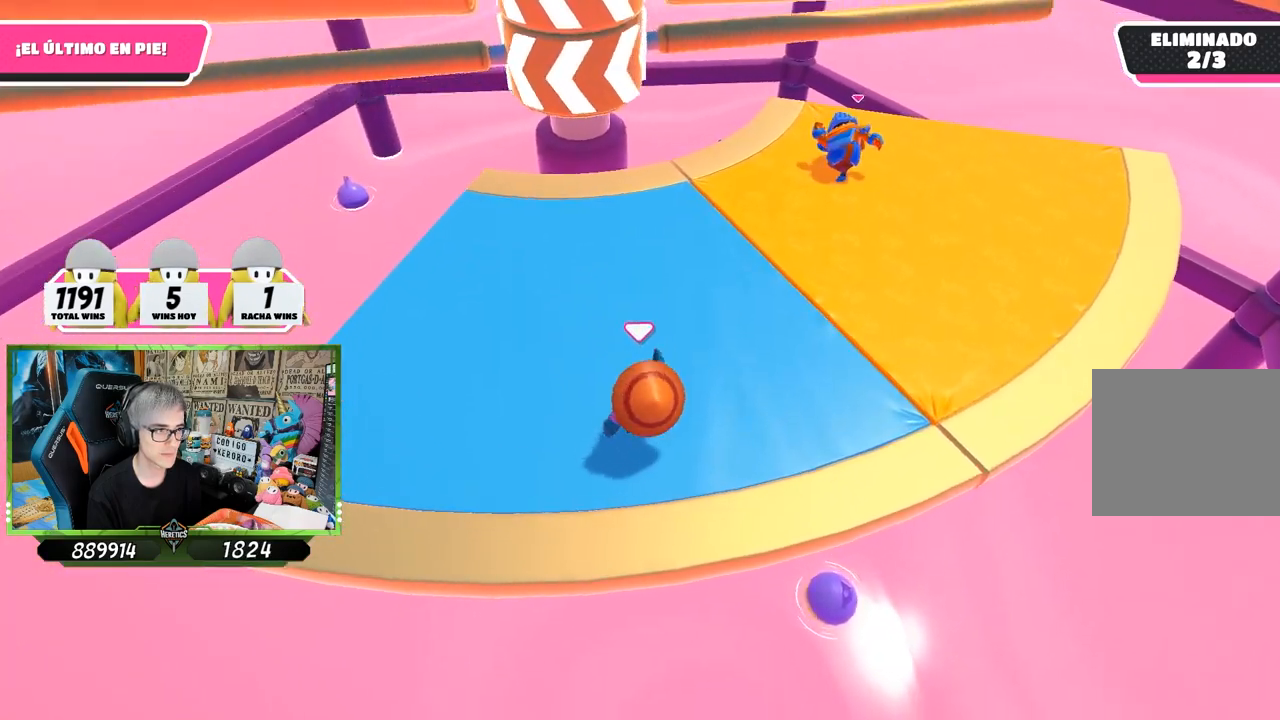
{"buttons": [], "left_stick": "center", "right_stick": "center", "events": [[133, "left_stick", "right"], [200, "CROSS", "down"], [300, "left_stick", "center"], [333, "CROSS", "up"]]}